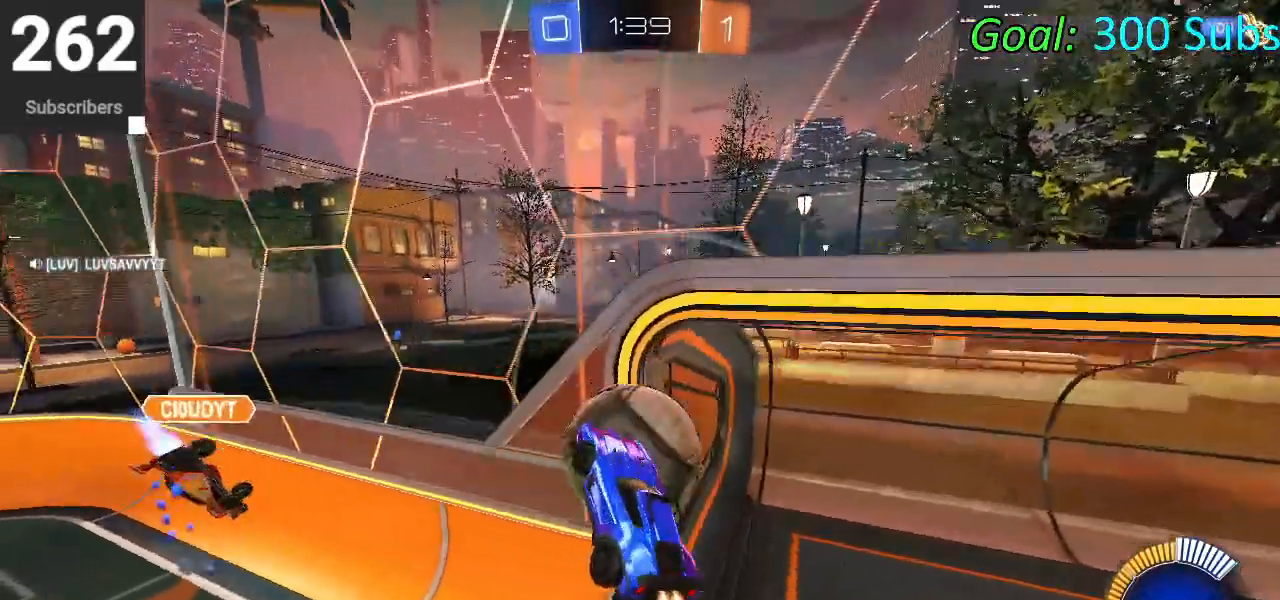
Gameplay with a controller (PlayStation layout); each line is a JSON object with the inputs held at the frame after it. "events" lists button and stick changes between this image and that frame as [ms after this image, input, new state], when the widget could be followed in between.
{"buttons": ["CIRCLE", "L1", "R2"], "left_stick": "center", "right_stick": "center", "events": [[283, "TRIANGLE", "down"], [333, "left_stick", "down-left"], [450, "TRIANGLE", "up"], [500, "left_stick", "center"]]}
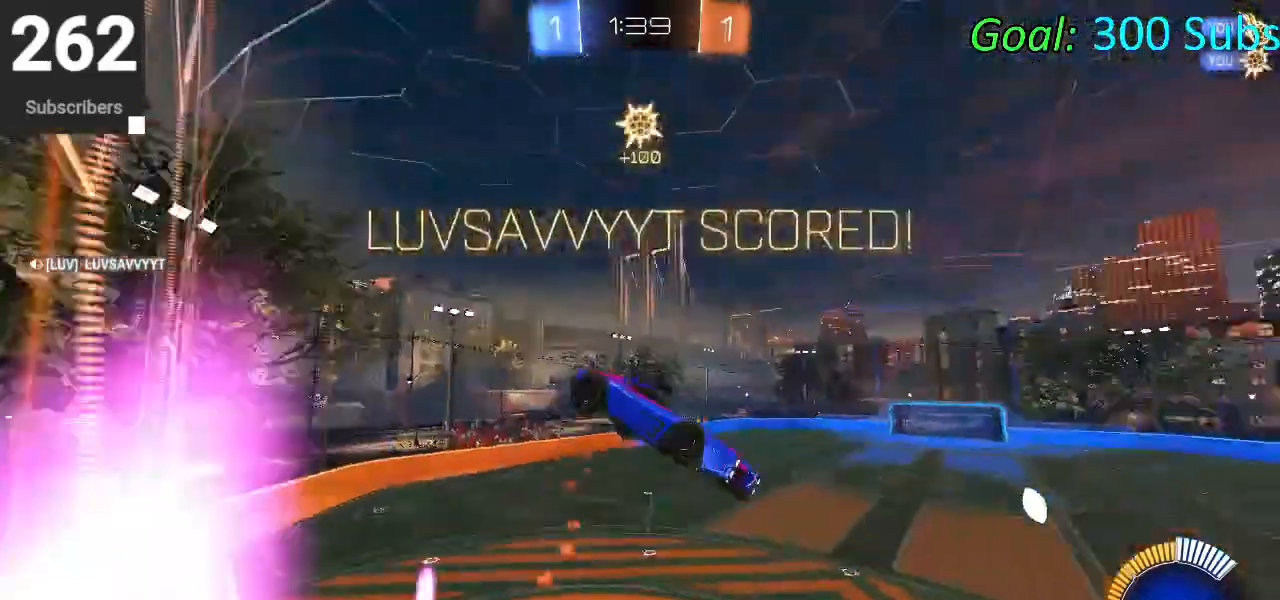
{"buttons": ["L1", "R2"], "left_stick": "up-right", "right_stick": "center", "events": [[117, "left_stick", "up-right"], [433, "CIRCLE", "up"]]}
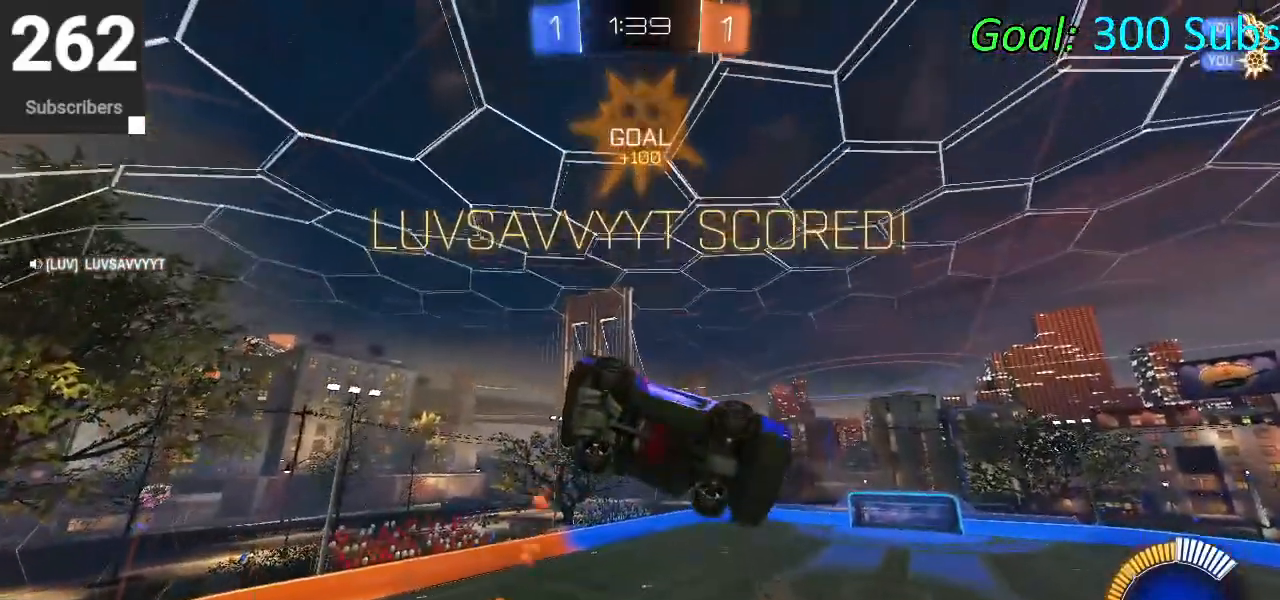
{"buttons": ["SQUARE", "R2"], "left_stick": "down-left", "right_stick": "center", "events": [[67, "left_stick", "up-left"], [217, "SQUARE", "down"], [217, "left_stick", "left"], [350, "L1", "up"], [483, "left_stick", "down-left"]]}
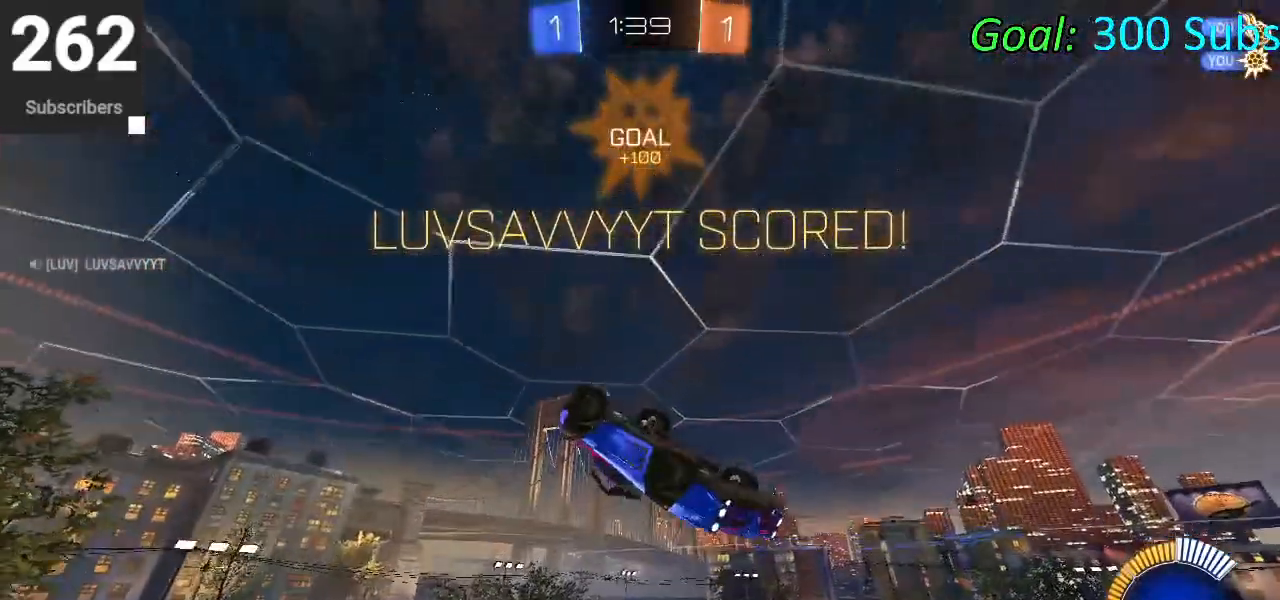
{"buttons": ["SQUARE", "R2"], "left_stick": "down", "right_stick": "center", "events": [[250, "left_stick", "down"]]}
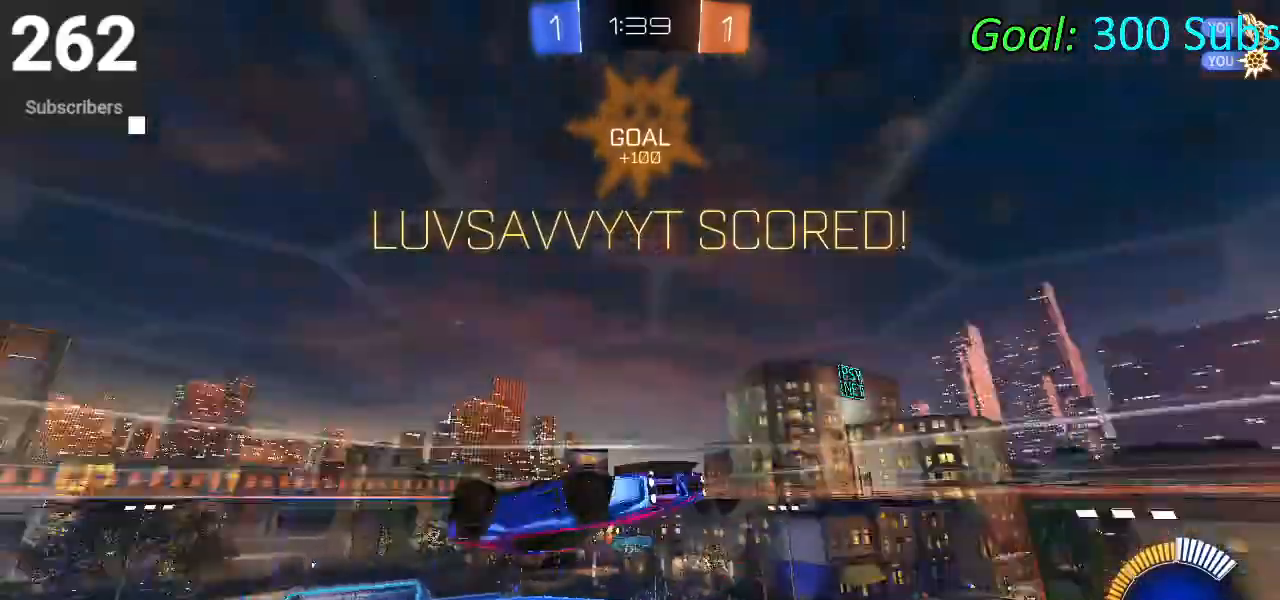
{"buttons": ["CROSS", "SQUARE", "R2"], "left_stick": "down", "right_stick": "center", "events": [[200, "CROSS", "down"], [333, "CROSS", "up"], [433, "CROSS", "down"]]}
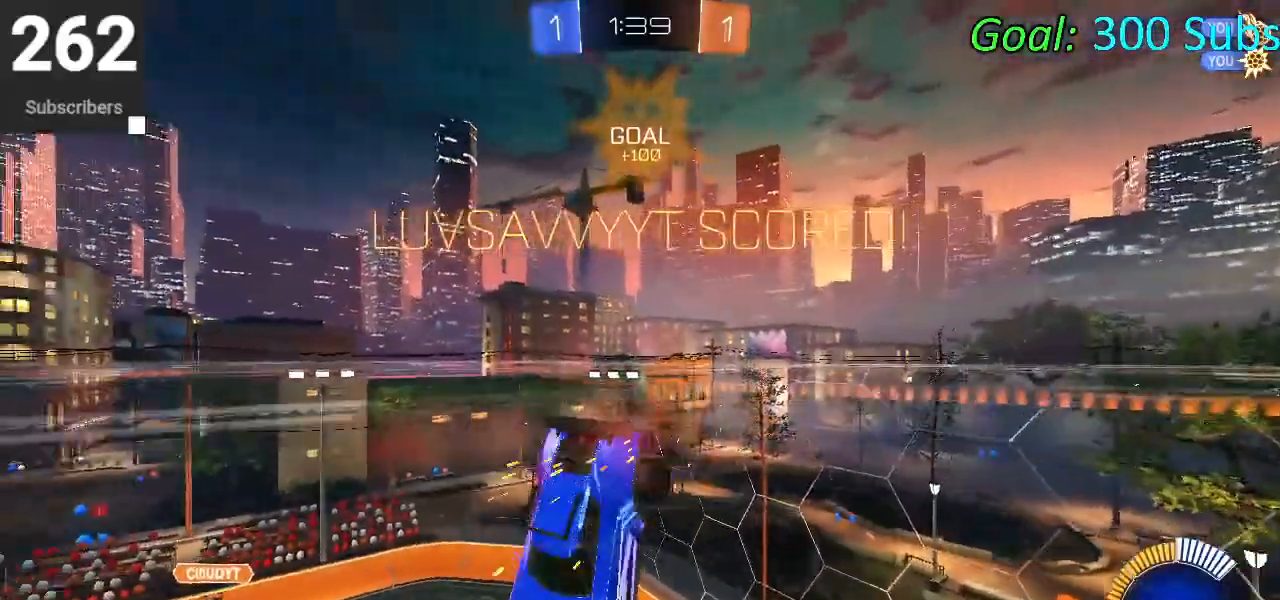
{"buttons": ["L1"], "left_stick": "up", "right_stick": "center", "events": [[17, "left_stick", "up"], [250, "CROSS", "up"], [350, "L1", "down"], [350, "SQUARE", "up"], [483, "R2", "up"]]}
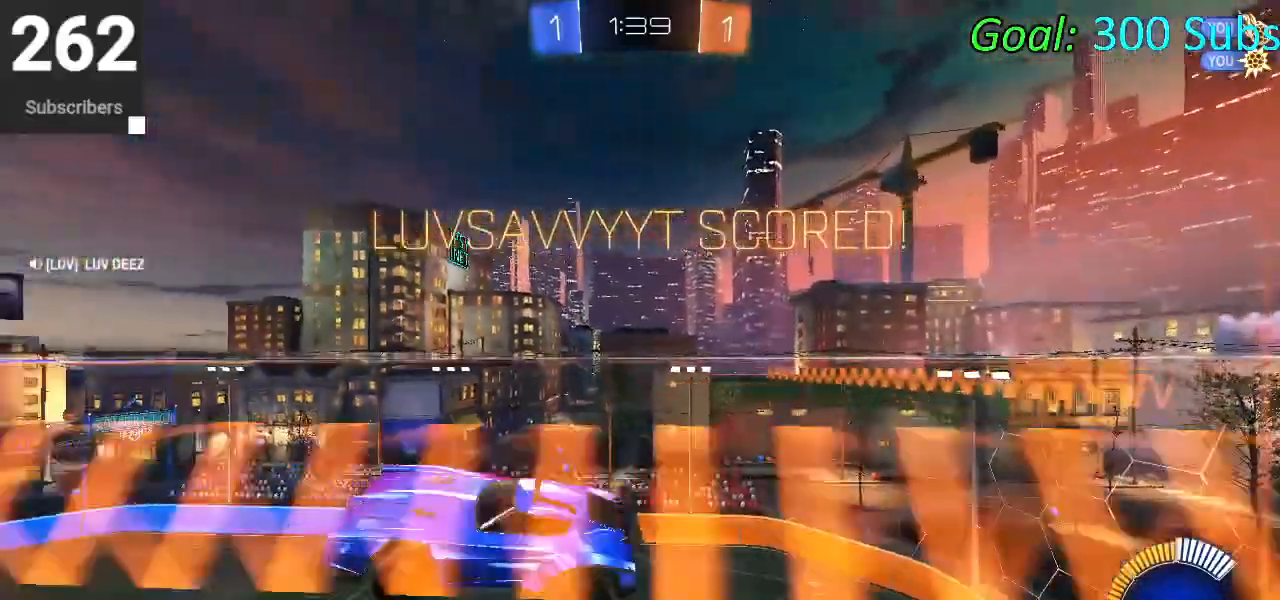
{"buttons": ["L1"], "left_stick": "up", "right_stick": "center", "events": []}
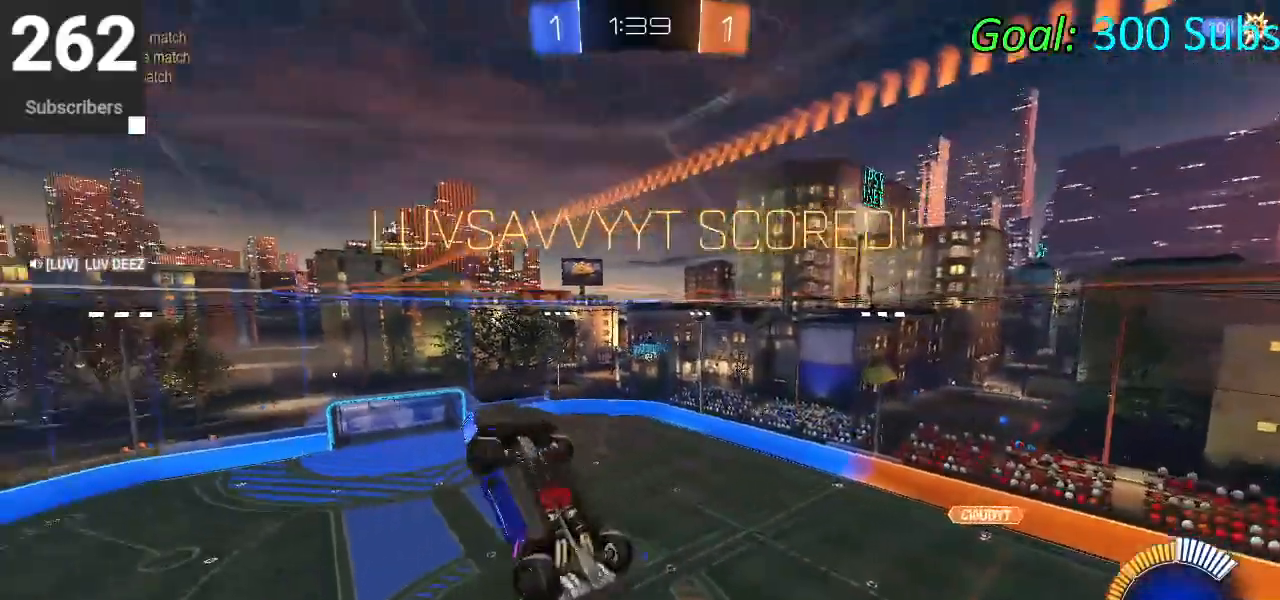
{"buttons": [], "left_stick": "center", "right_stick": "center", "events": [[100, "L1", "up"], [367, "left_stick", "center"]]}
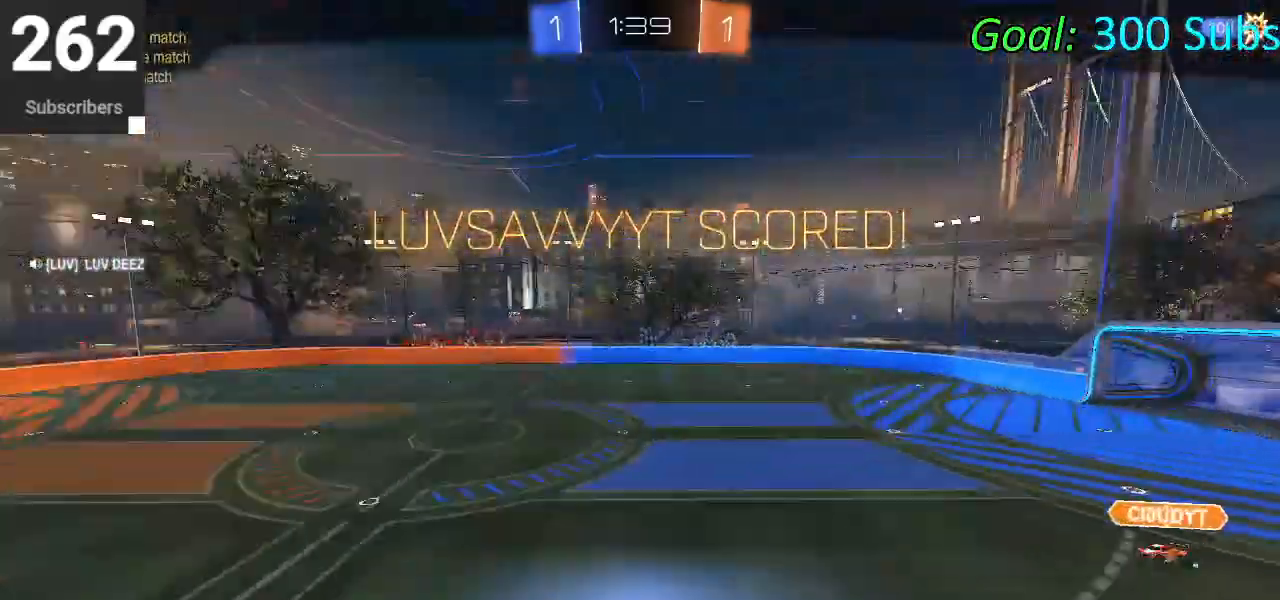
{"buttons": [], "left_stick": "center", "right_stick": "center", "events": [[150, "START", "down"], [250, "R2", "down"], [283, "START", "up"], [367, "R2", "up"]]}
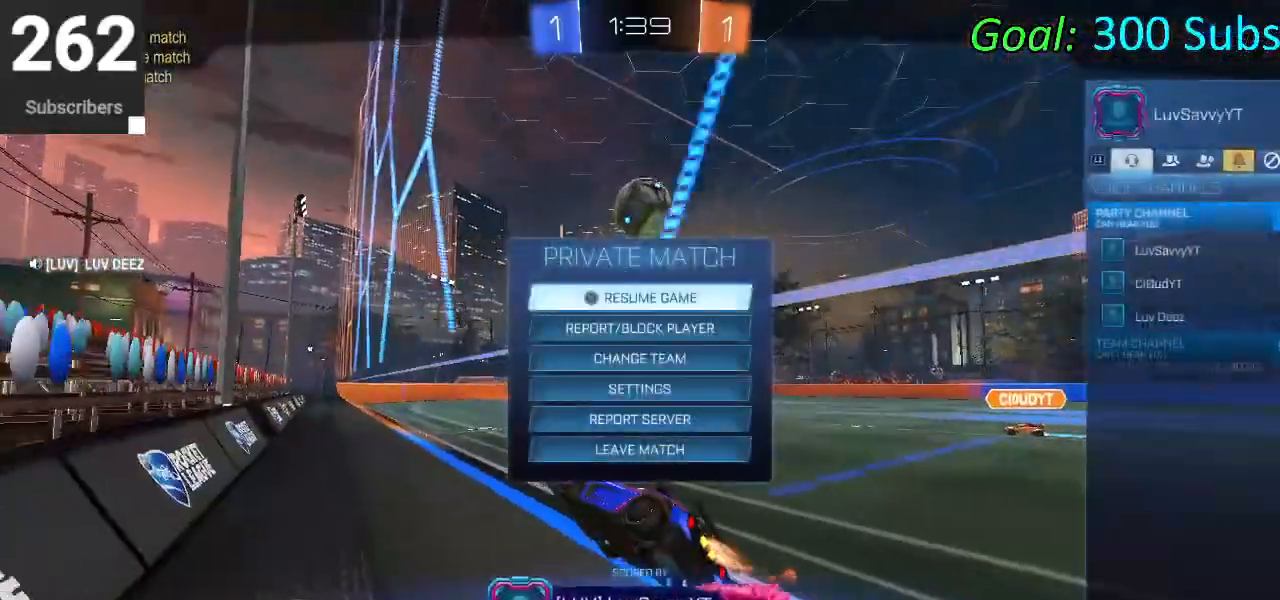
{"buttons": [], "left_stick": "center", "right_stick": "center", "events": [[300, "L1", "down"], [450, "L1", "up"]]}
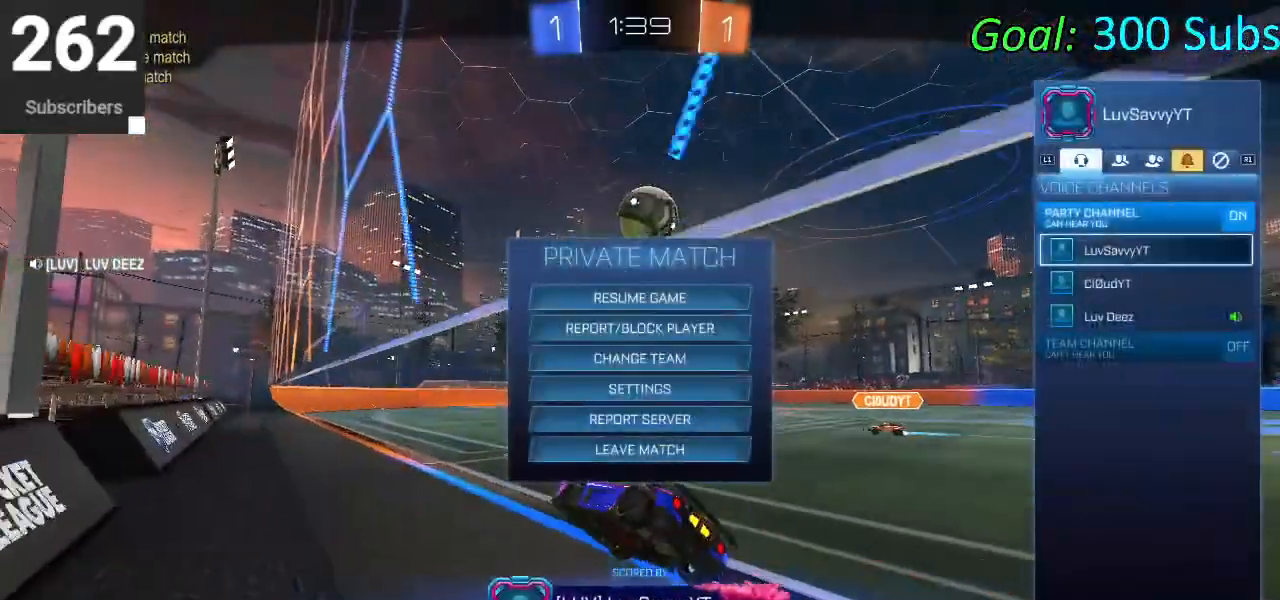
{"buttons": [], "left_stick": "center", "right_stick": "center", "events": [[267, "R1", "down"], [350, "R1", "up"]]}